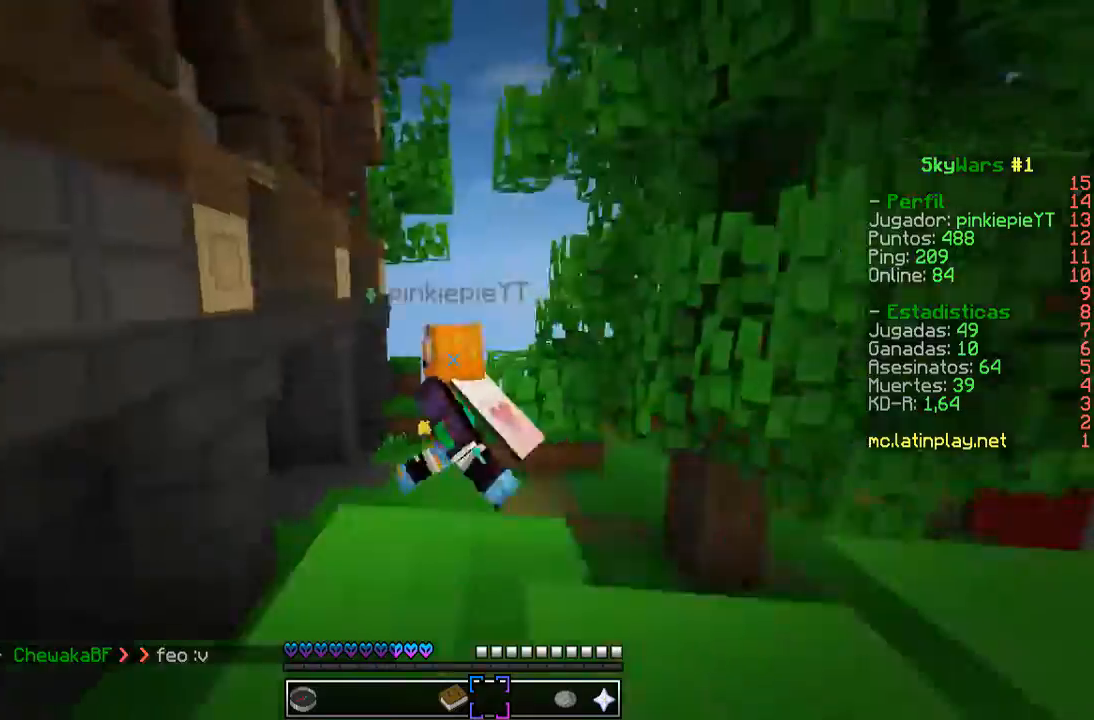
Gameplay with keyboard and mouse; each line is a JSON object with the keys and mouse buttons held at the frame after it. "events" lists presses ("down") and releases ("up") of "a", "d", "s", "w", "mouse_left" and "mouse_right" between this image and that frame as [ms after this image, input, new state], when the widget could be followed in between. "mouse_left", "mouse_right" = the "left", "right" buttons of the "mouse" list. No other keys are recorded. Fast repeated clicks can show as one long hold. Mouse movement is not recorded.
{"keys": ["a", "w"], "mouse": [], "events": []}
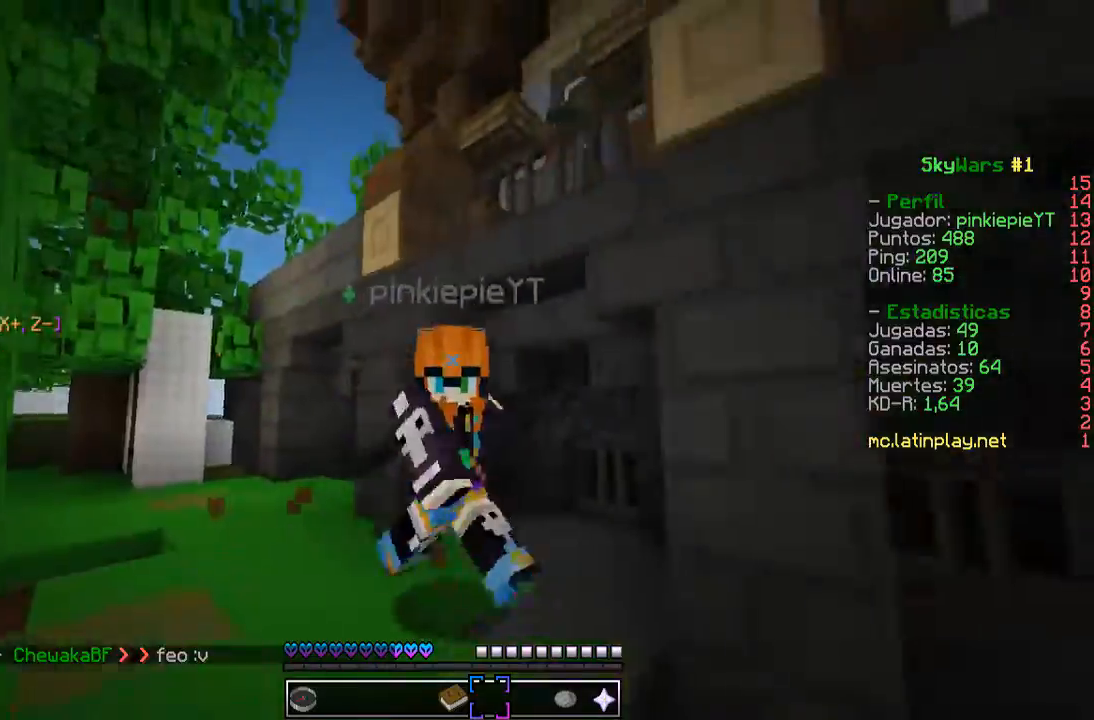
{"keys": ["w"], "mouse": [], "events": [[400, "a", "up"]]}
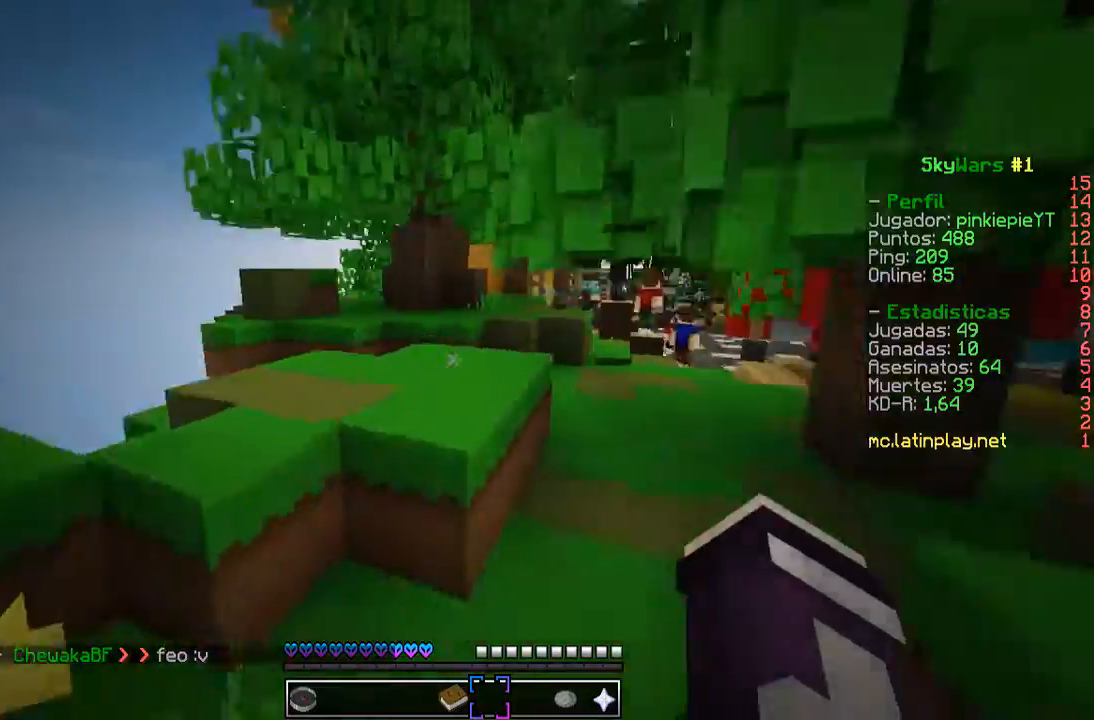
{"keys": ["w"], "mouse": [], "events": []}
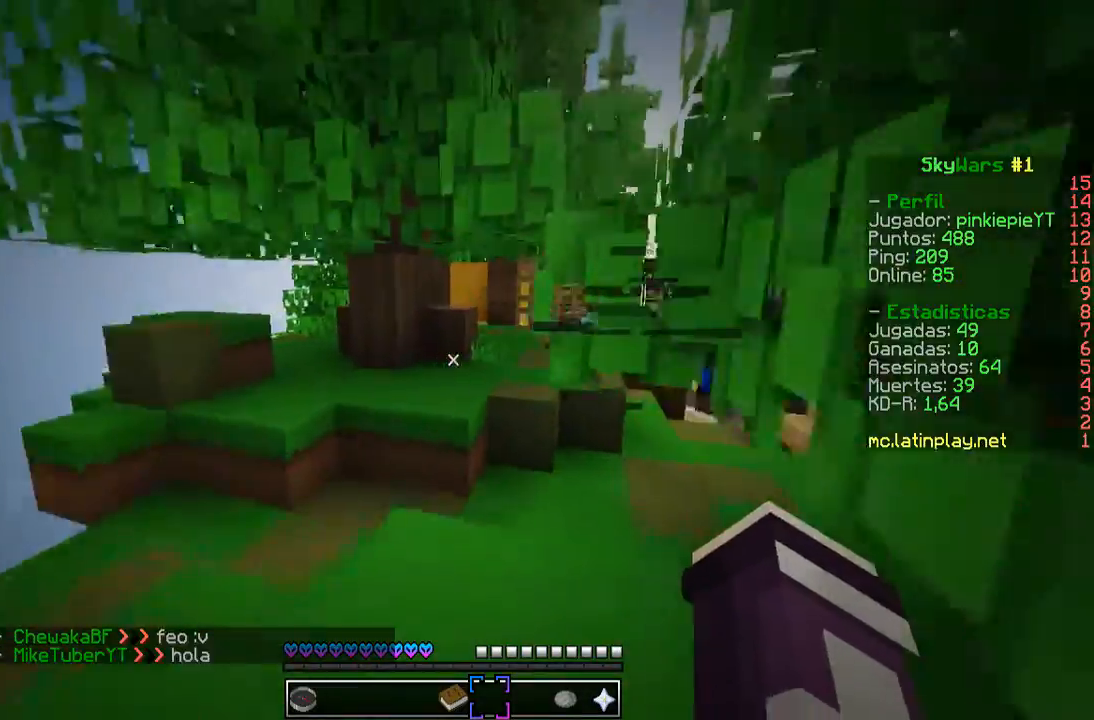
{"keys": ["a", "w"], "mouse": [], "events": [[233, "a", "down"]]}
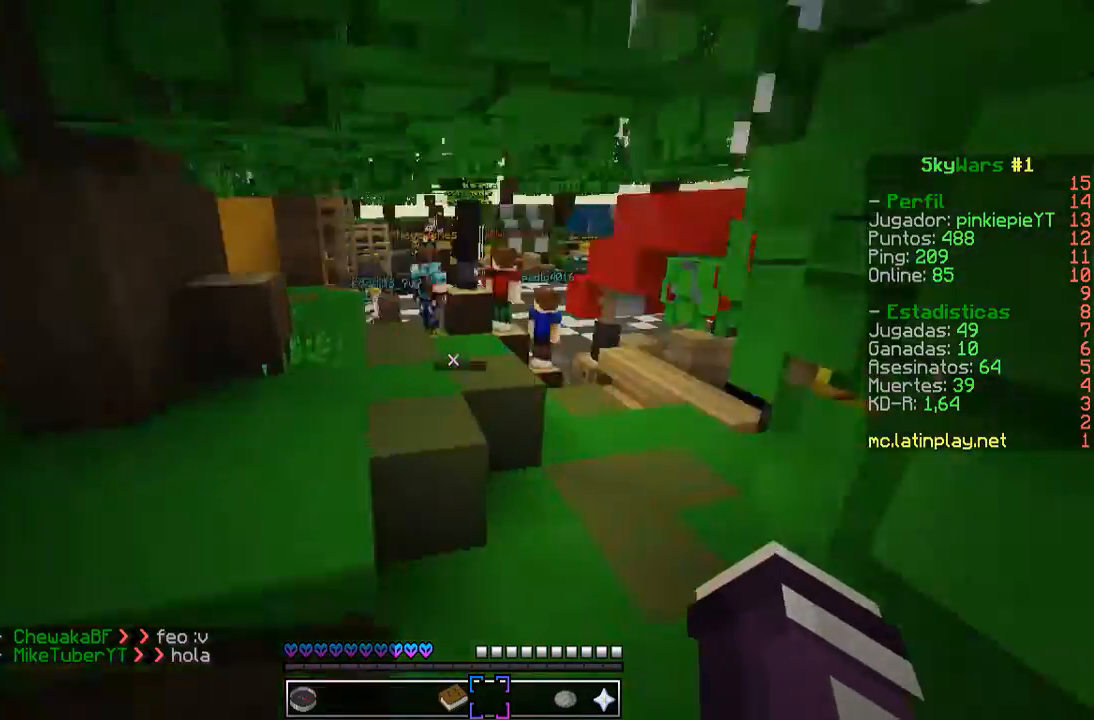
{"keys": ["d", "w"], "mouse": [], "events": [[33, "a", "up"], [100, "d", "down"]]}
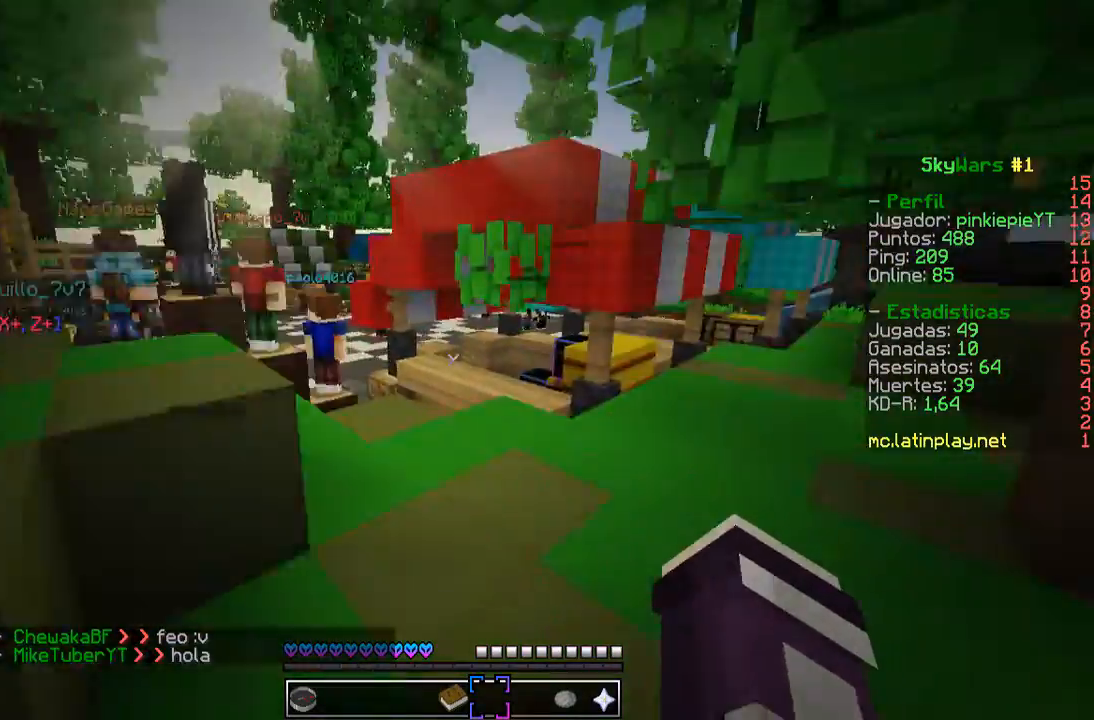
{"keys": ["w"], "mouse": [], "events": [[67, "d", "up"]]}
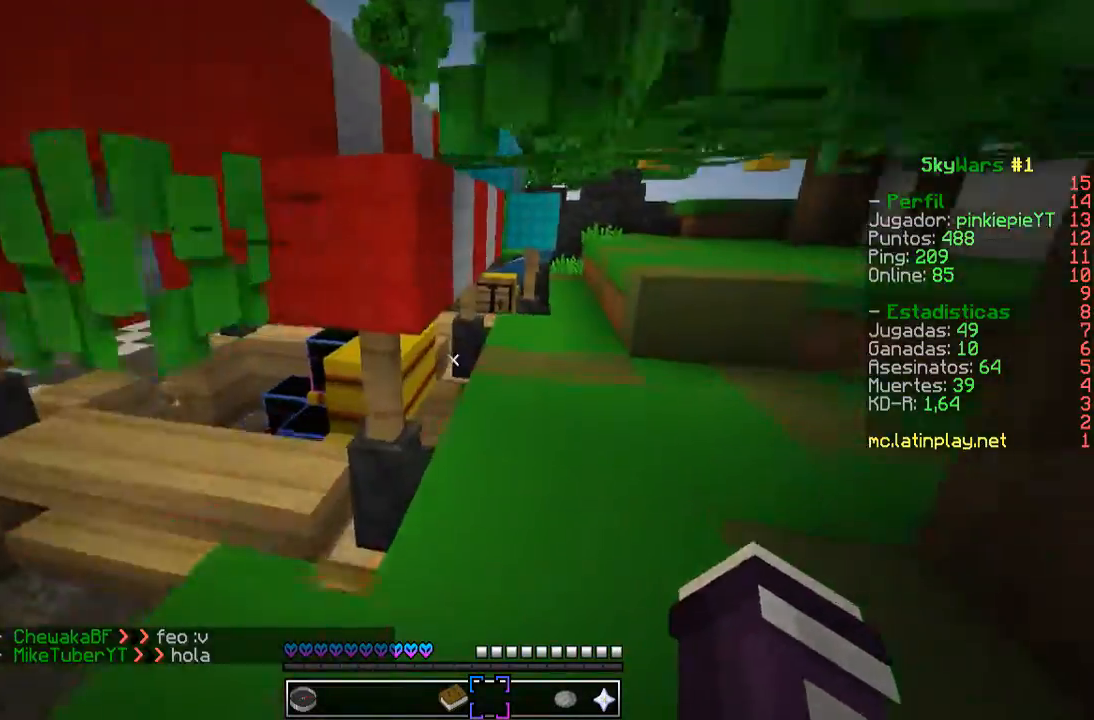
{"keys": ["w"], "mouse": [], "events": [[200, "d", "down"], [433, "d", "up"]]}
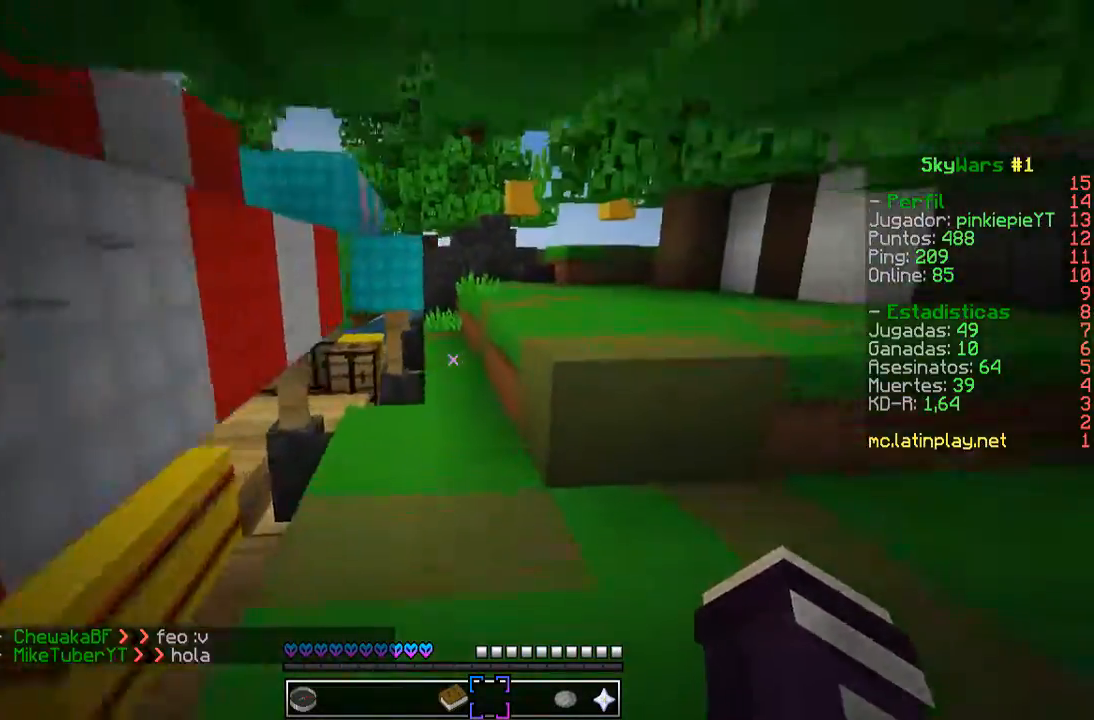
{"keys": ["w"], "mouse": [], "events": []}
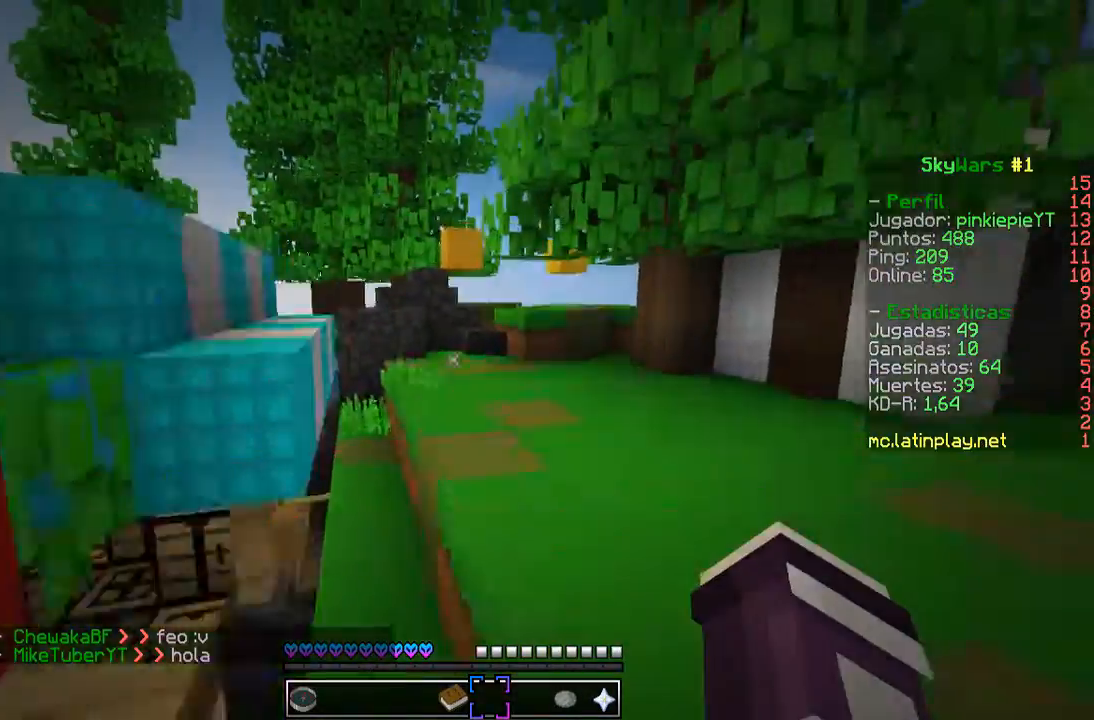
{"keys": ["w"], "mouse": [], "events": [[33, "d", "down"], [367, "d", "up"]]}
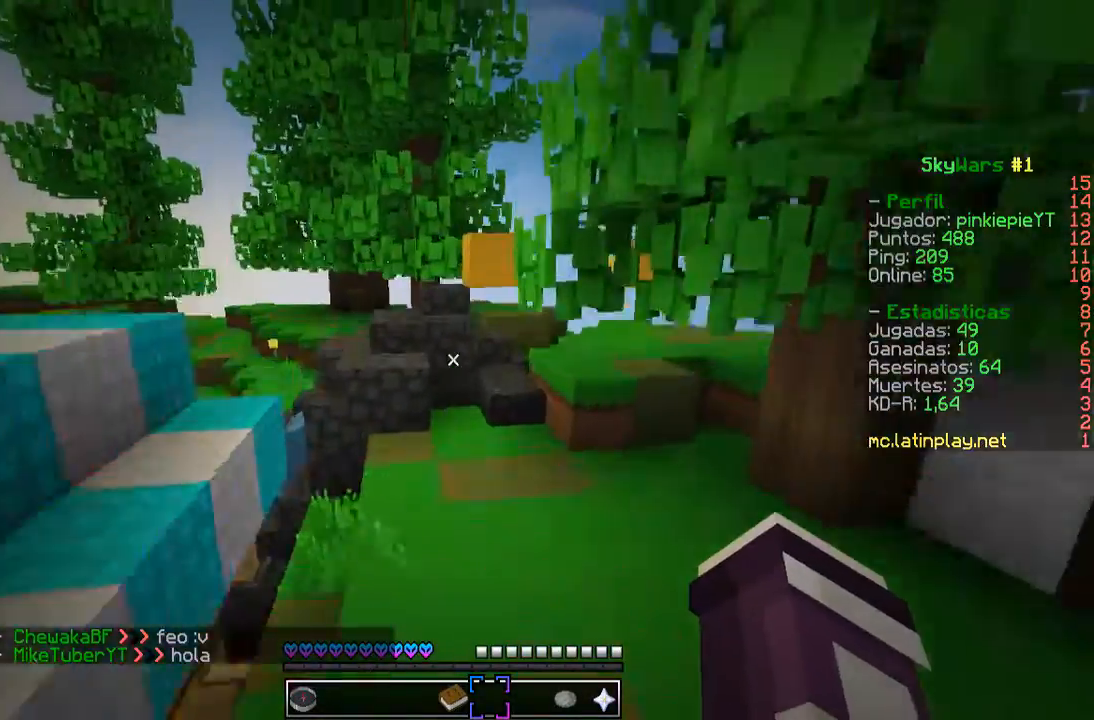
{"keys": ["w"], "mouse": [], "events": []}
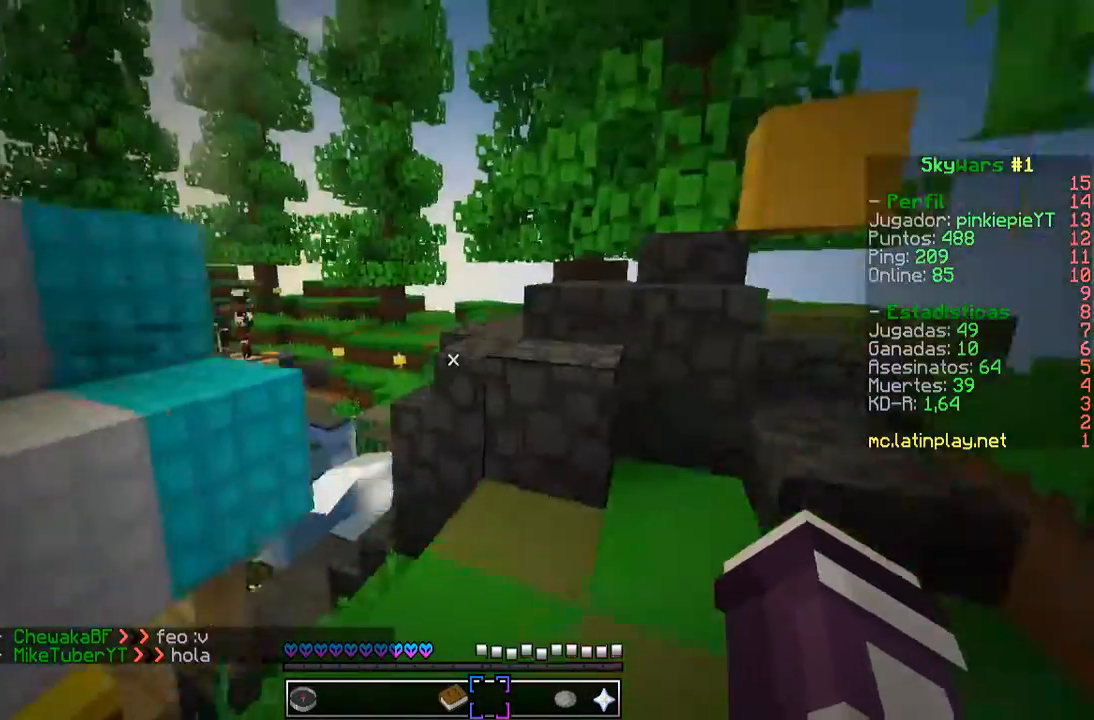
{"keys": ["a", "w"], "mouse": [], "events": [[467, "a", "down"]]}
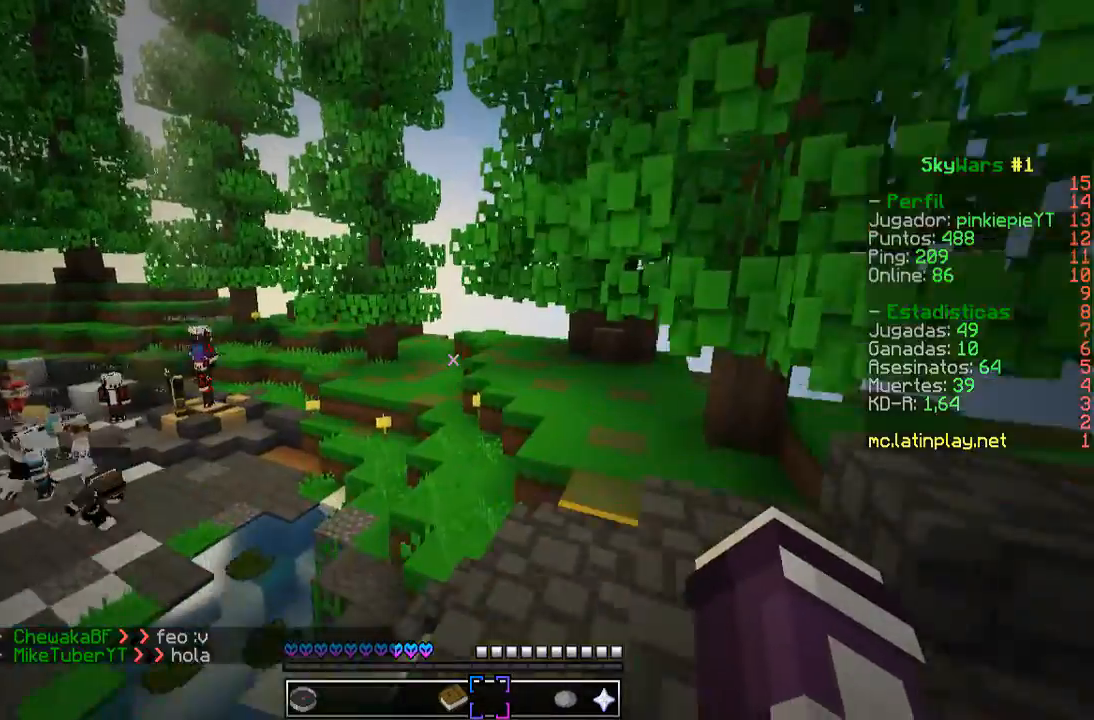
{"keys": ["d", "w"], "mouse": [], "events": [[200, "a", "up"], [233, "d", "down"]]}
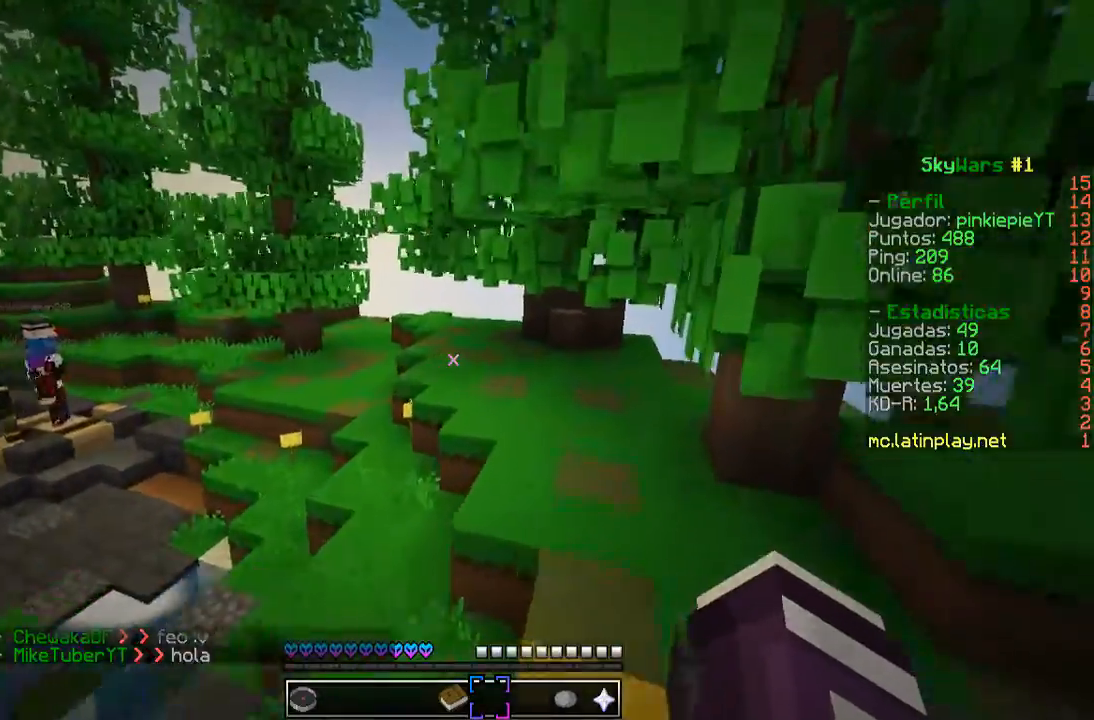
{"keys": ["d", "w"], "mouse": [], "events": [[100, "d", "up"], [200, "a", "down"], [400, "d", "down"], [433, "a", "up"]]}
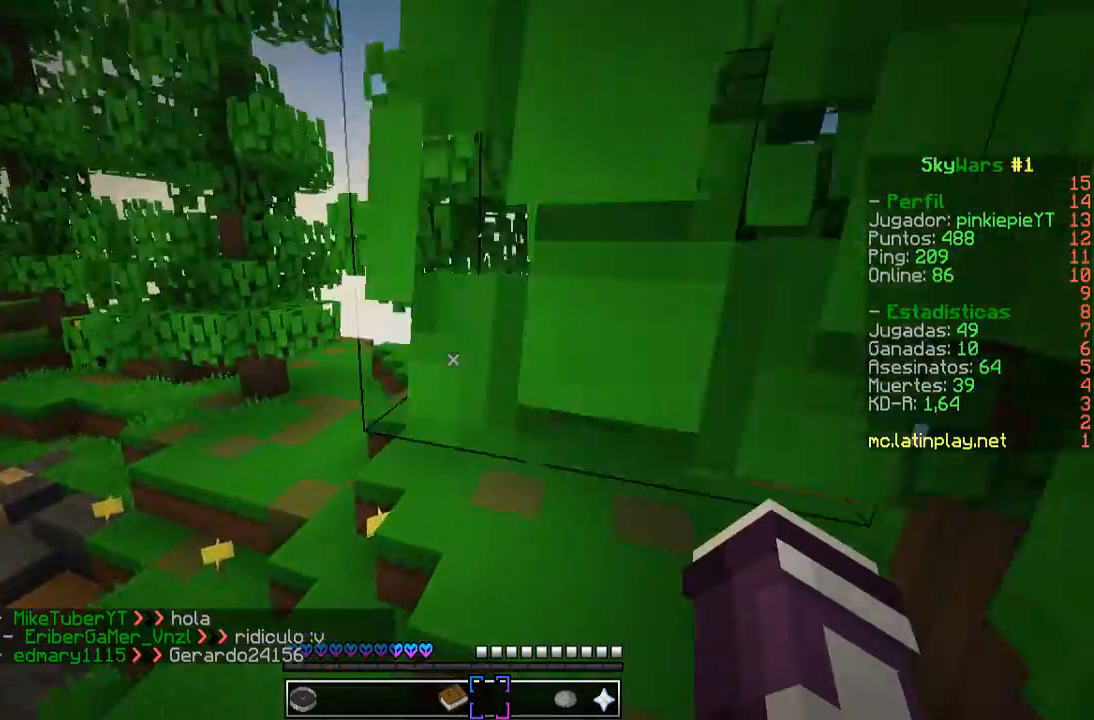
{"keys": ["a", "w"], "mouse": [], "events": [[467, "d", "up"], [500, "a", "down"]]}
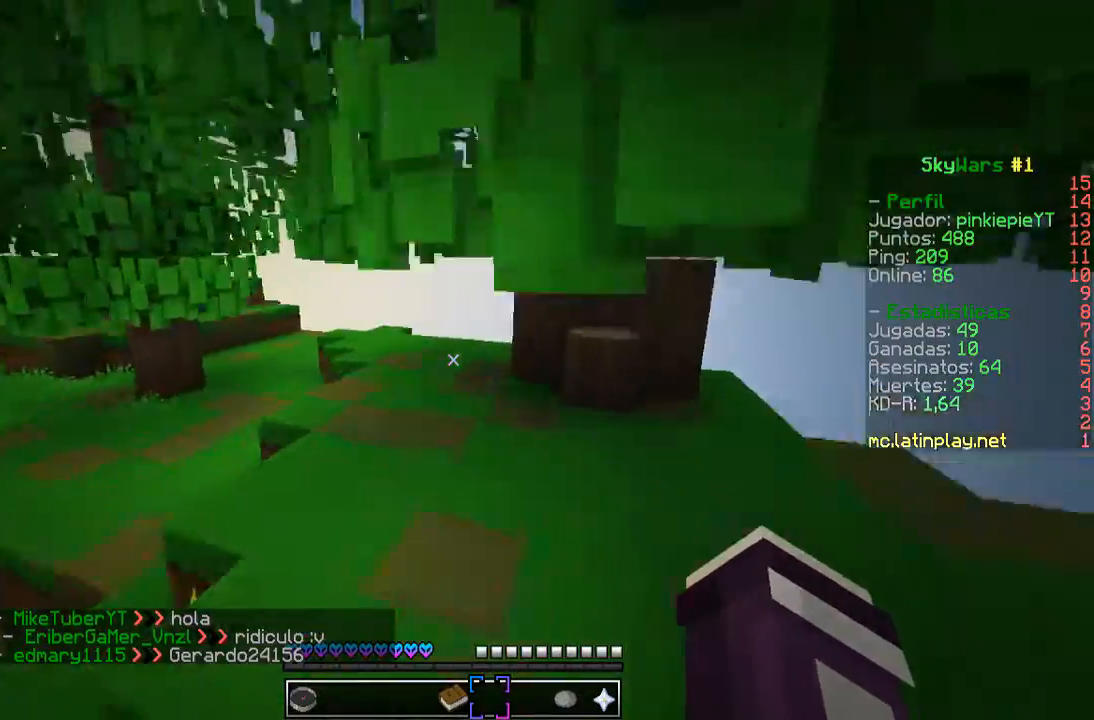
{"keys": ["d", "w"], "mouse": [], "events": [[467, "a", "up"], [500, "d", "down"]]}
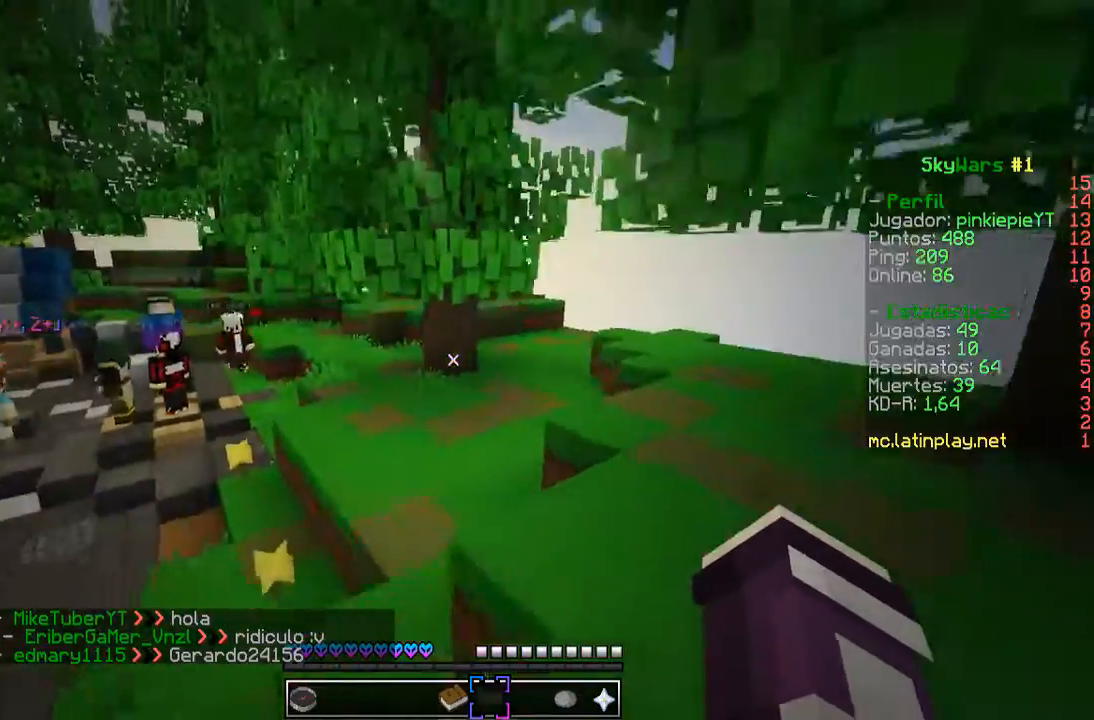
{"keys": ["w"], "mouse": [], "events": [[400, "d", "up"]]}
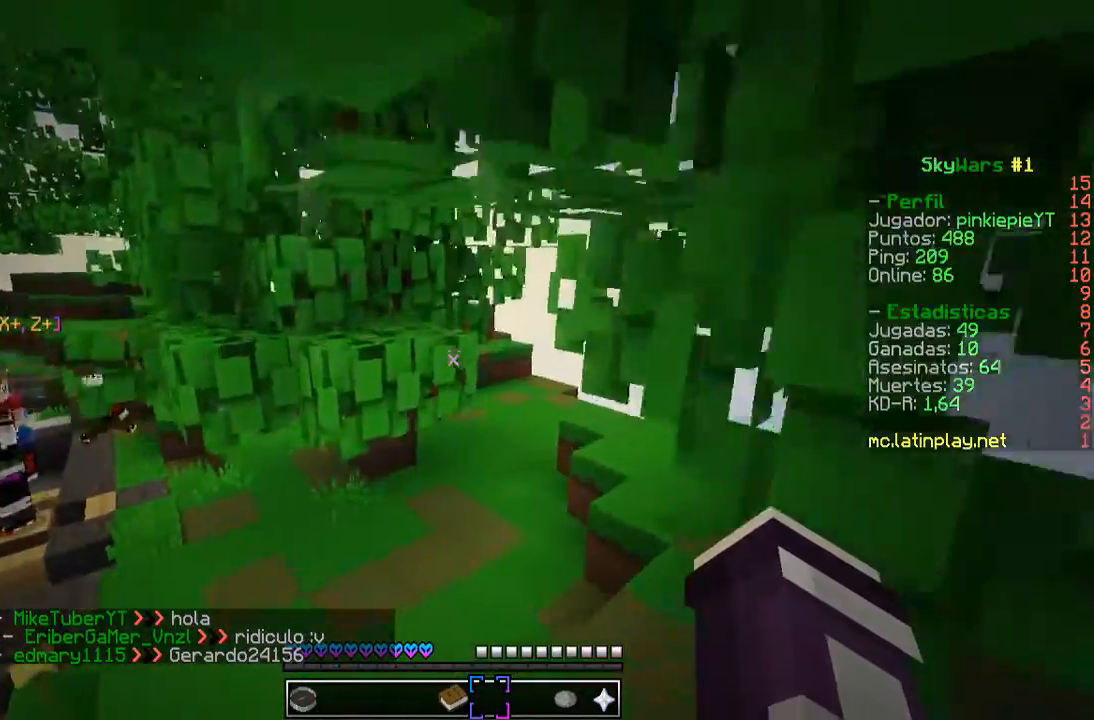
{"keys": ["a", "w"], "mouse": [], "events": [[167, "d", "down"], [500, "a", "down"], [500, "d", "up"]]}
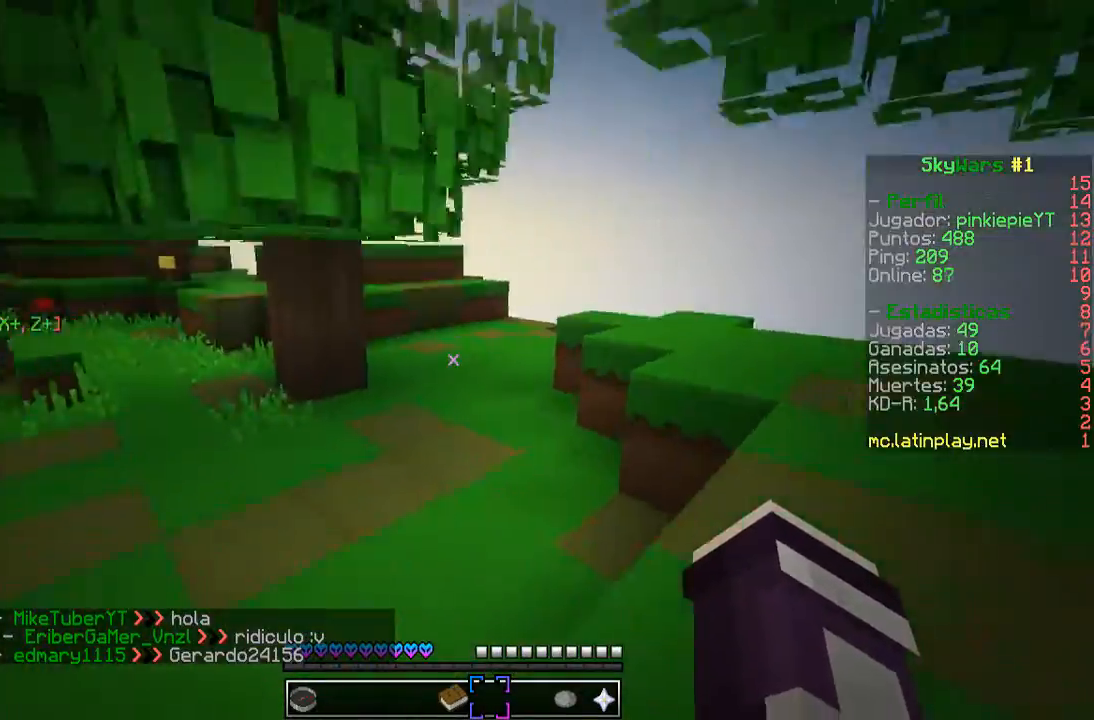
{"keys": ["w"], "mouse": [], "events": [[333, "a", "up"]]}
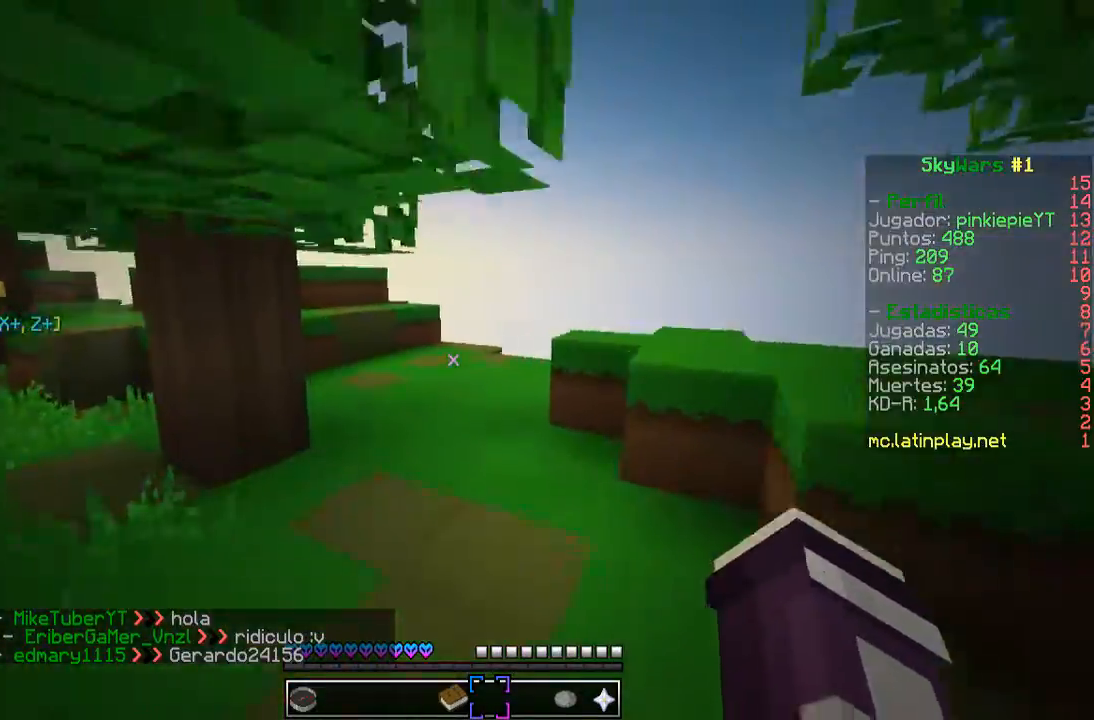
{"keys": ["w"], "mouse": [], "events": []}
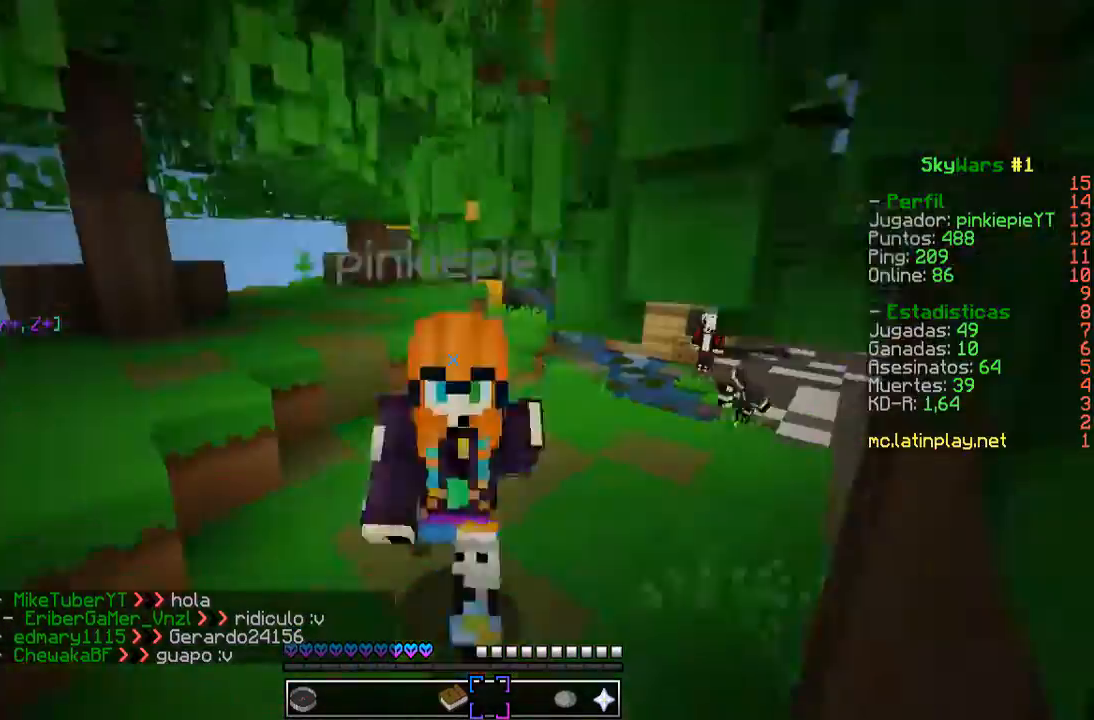
{"keys": ["w"], "mouse": [], "events": []}
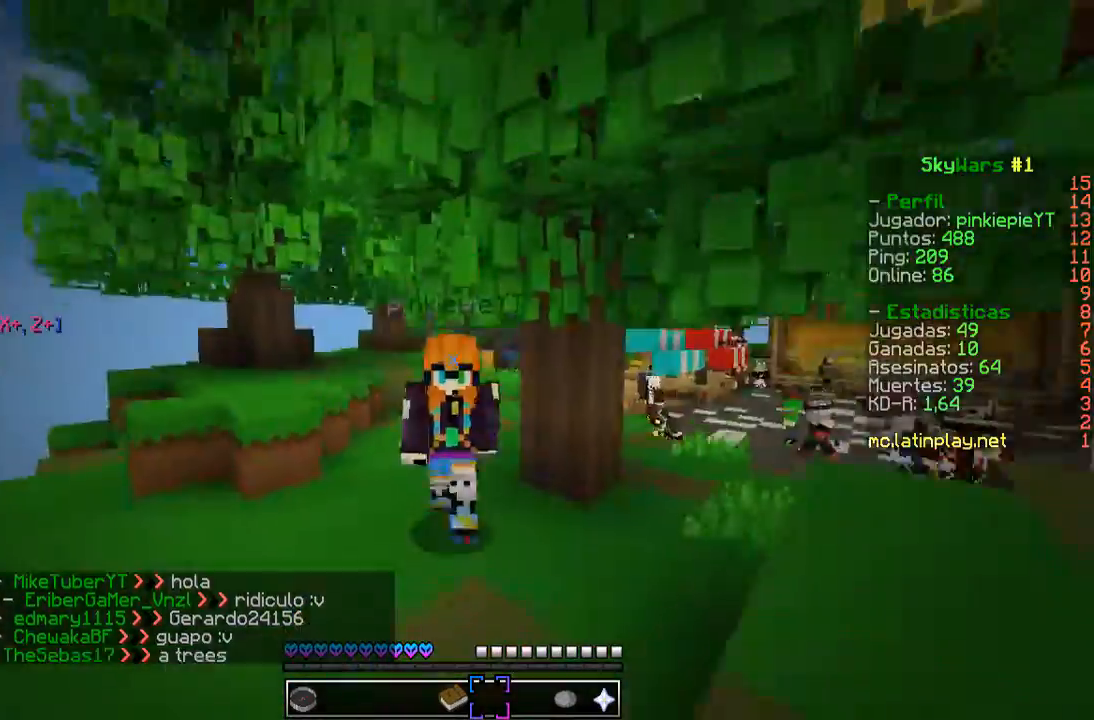
{"keys": ["a", "w"], "mouse": [], "events": [[233, "a", "down"]]}
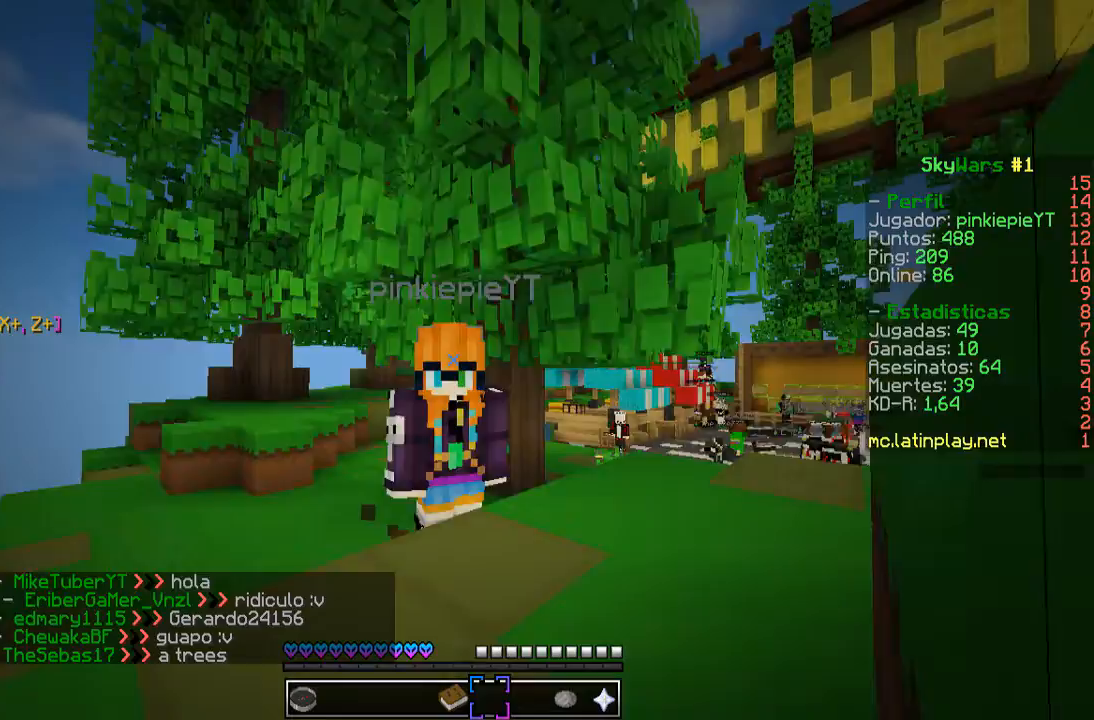
{"keys": ["w"], "mouse": [], "events": [[133, "a", "up"]]}